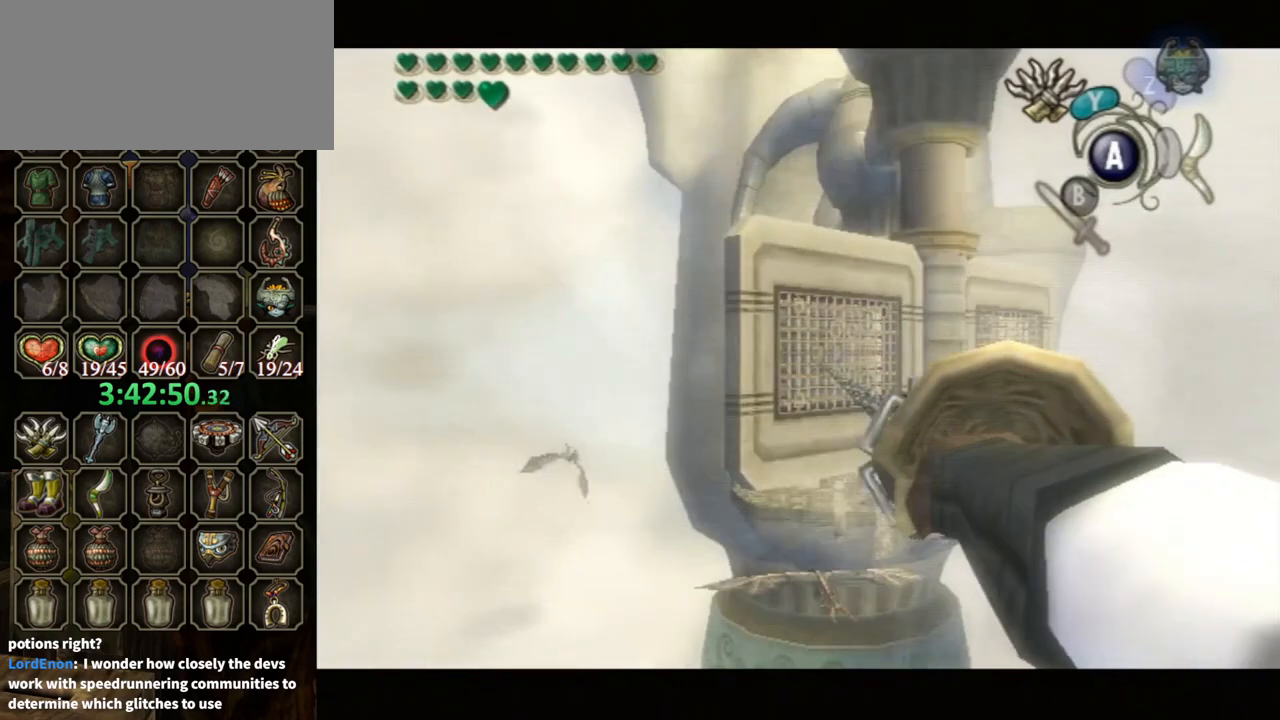
Gameplay with a controller (Nintendo layout); each line is a JSON object with the inputs held at the frame after it. "events" lists button and stick changes between this image and that frame as [ms after this image, input, new state], when the widget could be followed in between. Not read: L3 R3.
{"buttons": [], "left_stick": "center", "right_stick": "center", "events": []}
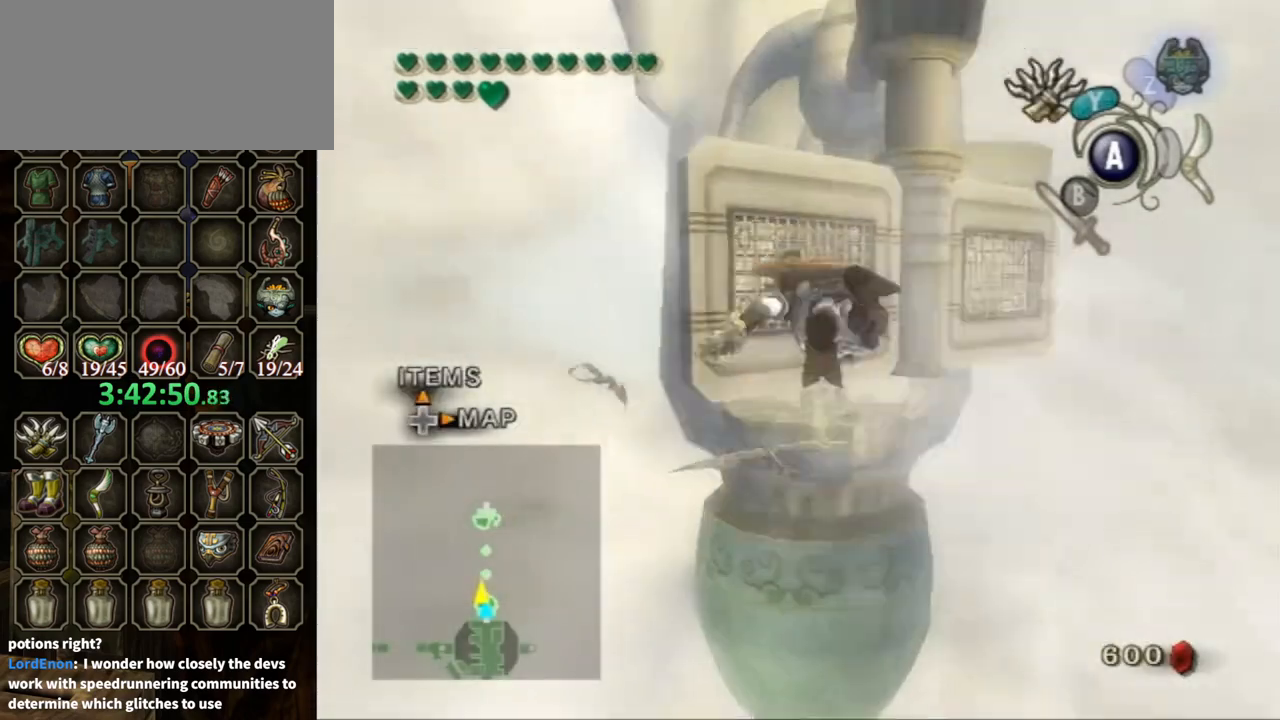
{"buttons": ["Y"], "left_stick": "right", "right_stick": "center", "events": [[200, "left_stick", "right"], [433, "Y", "down"]]}
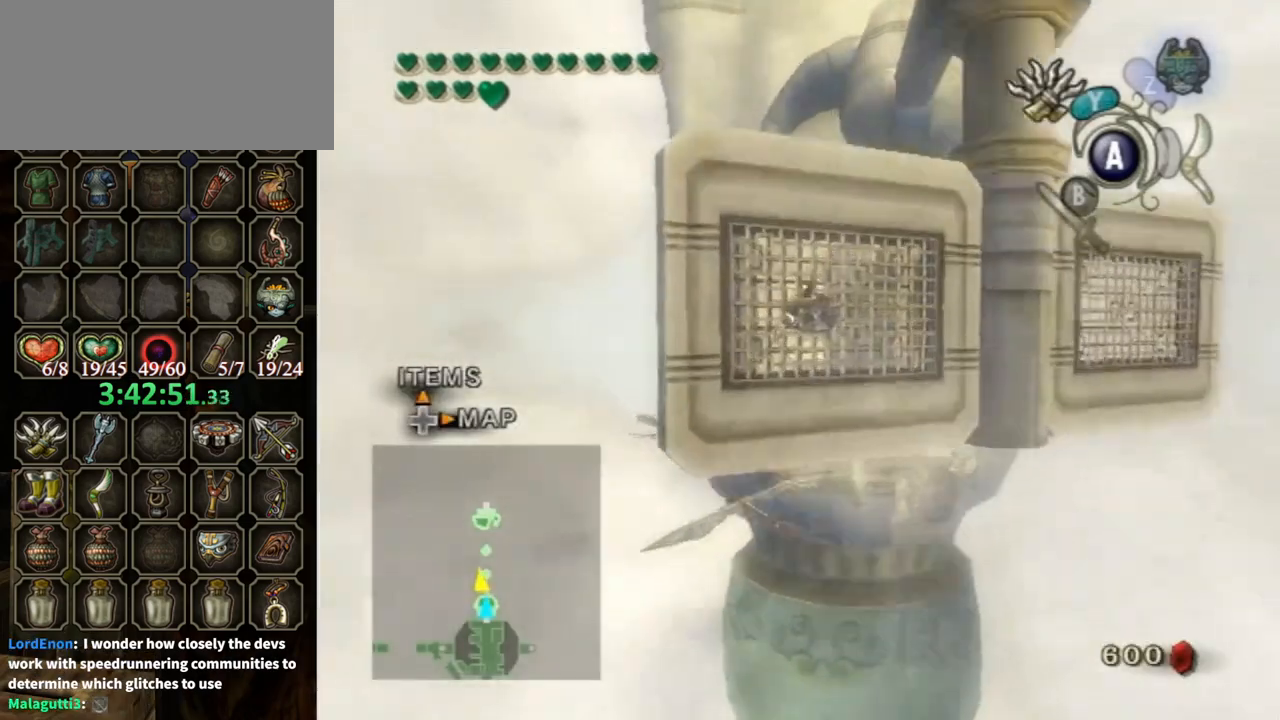
{"buttons": ["Y"], "left_stick": "right", "right_stick": "center", "events": [[100, "Y", "up"], [133, "Y", "down"], [233, "Y", "up"], [333, "Y", "down"], [433, "Y", "up"], [467, "Y", "down"]]}
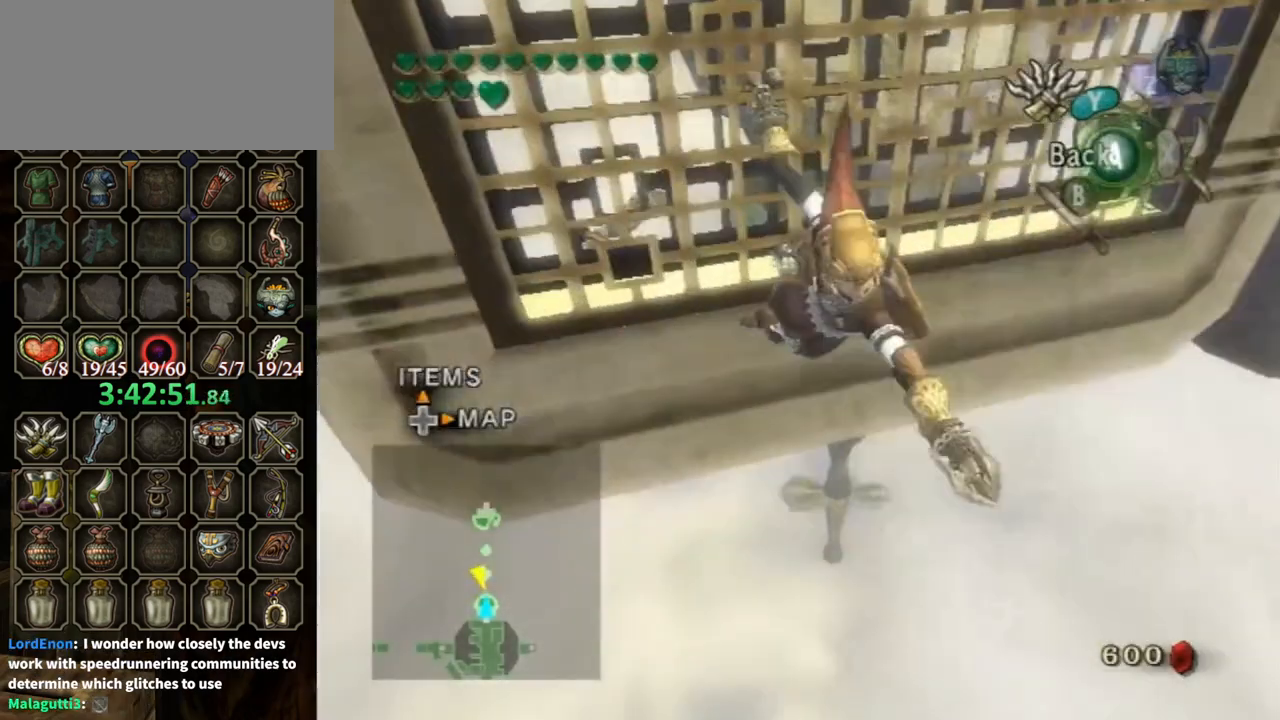
{"buttons": ["Y"], "left_stick": "right", "right_stick": "center", "events": [[100, "Y", "up"], [133, "Y", "down"]]}
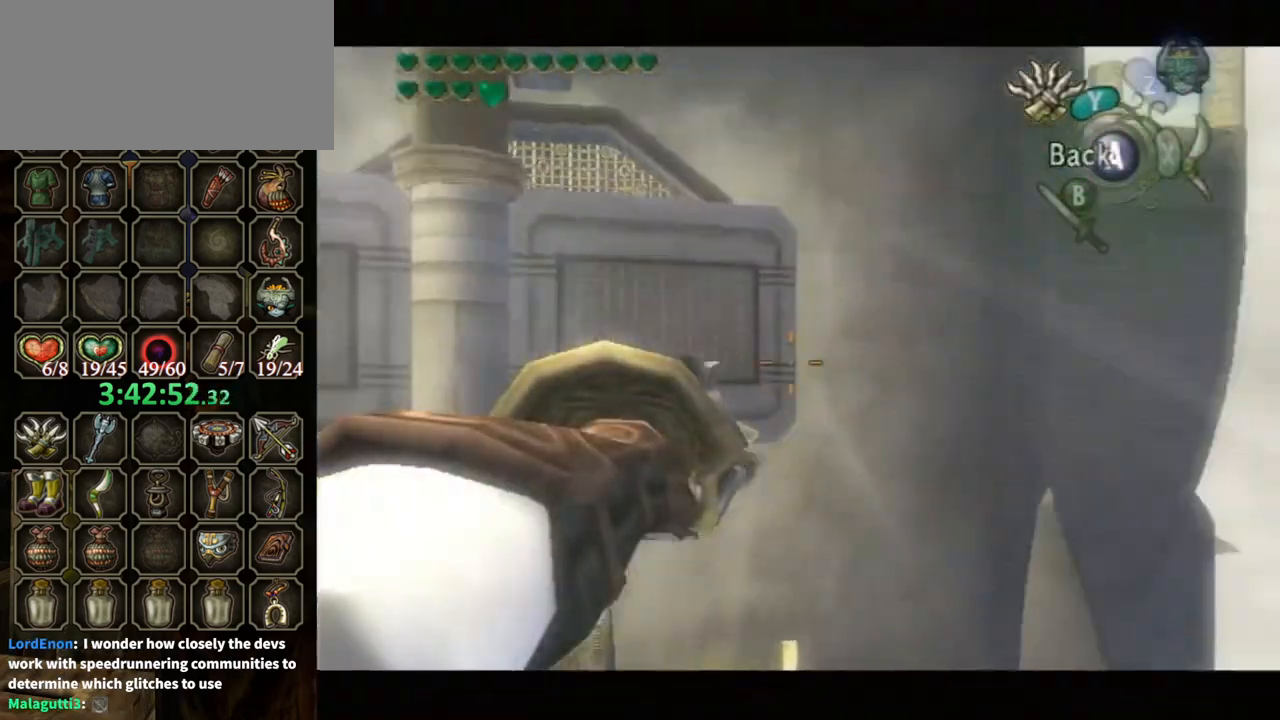
{"buttons": ["Y"], "left_stick": "right", "right_stick": "center", "events": []}
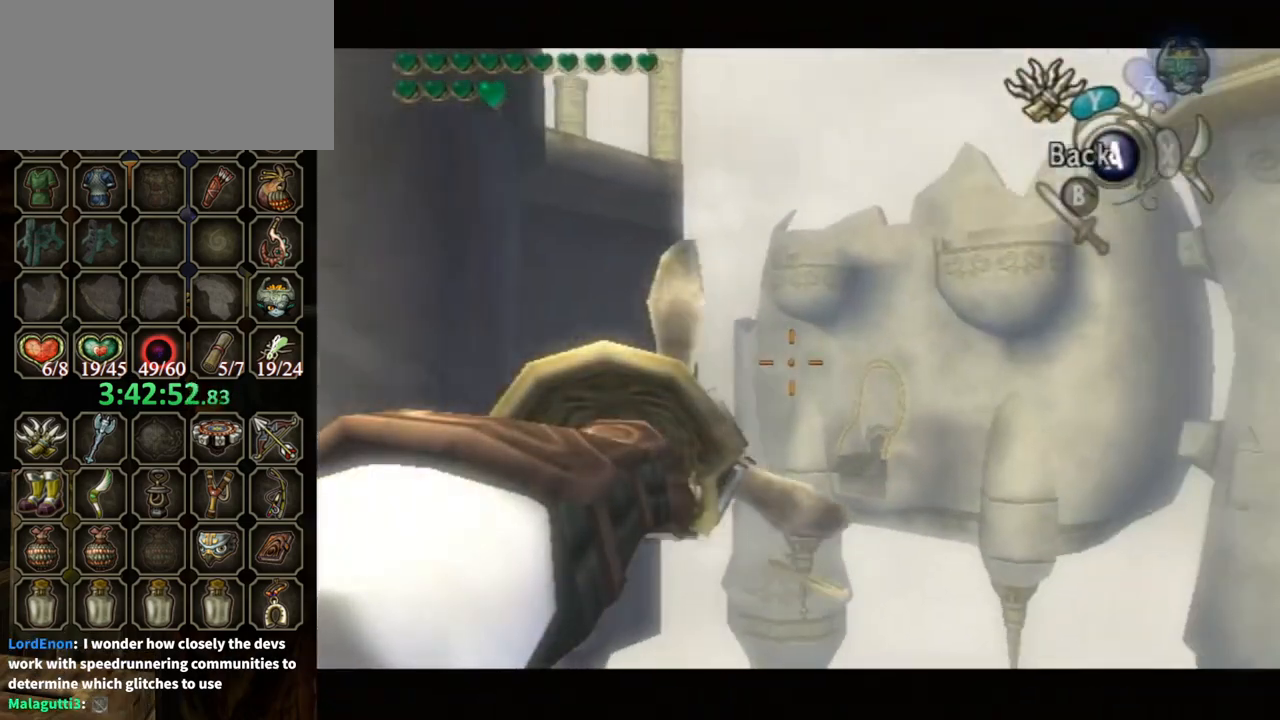
{"buttons": ["Y"], "left_stick": "right", "right_stick": "center", "events": []}
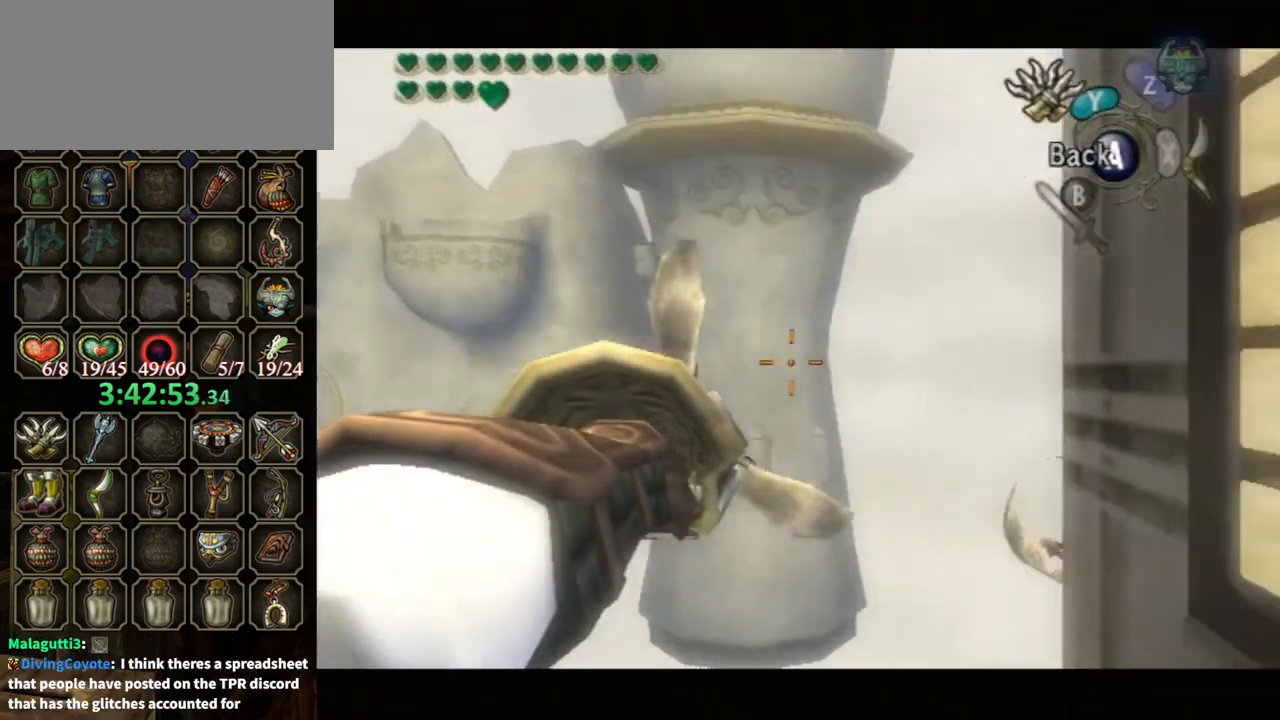
{"buttons": ["Y"], "left_stick": "right", "right_stick": "center", "events": []}
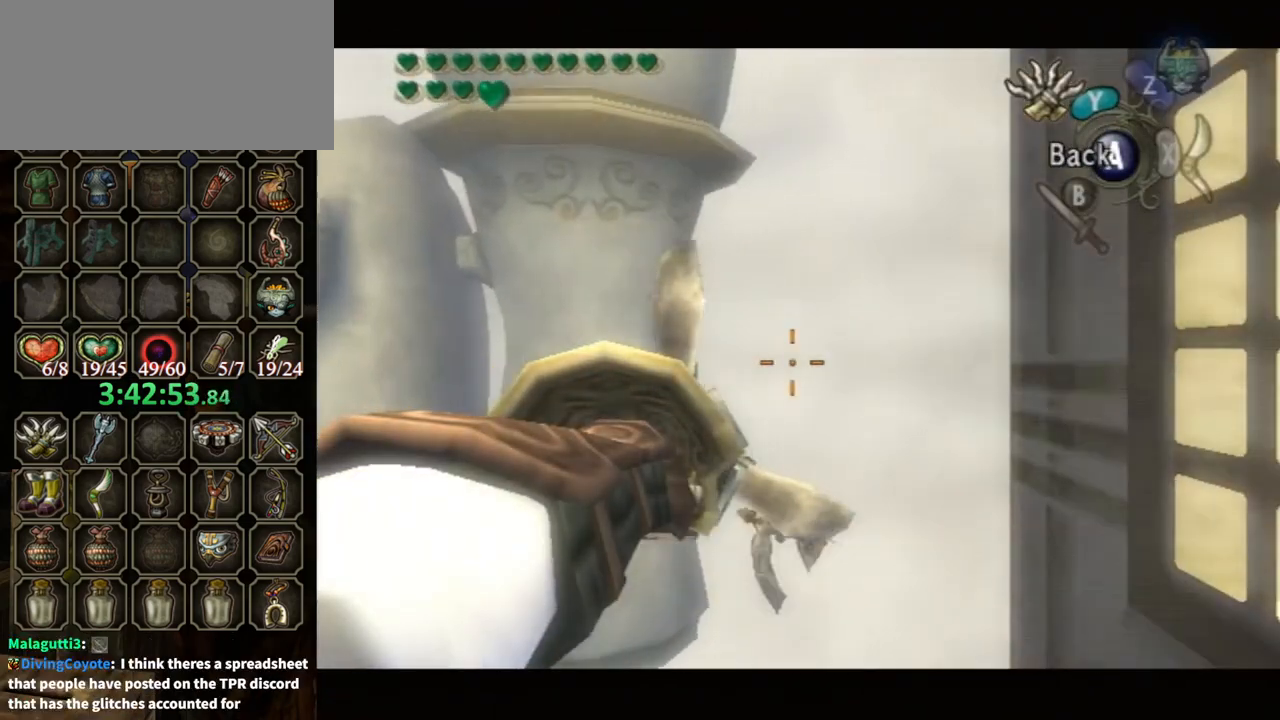
{"buttons": ["Y"], "left_stick": "right", "right_stick": "center", "events": []}
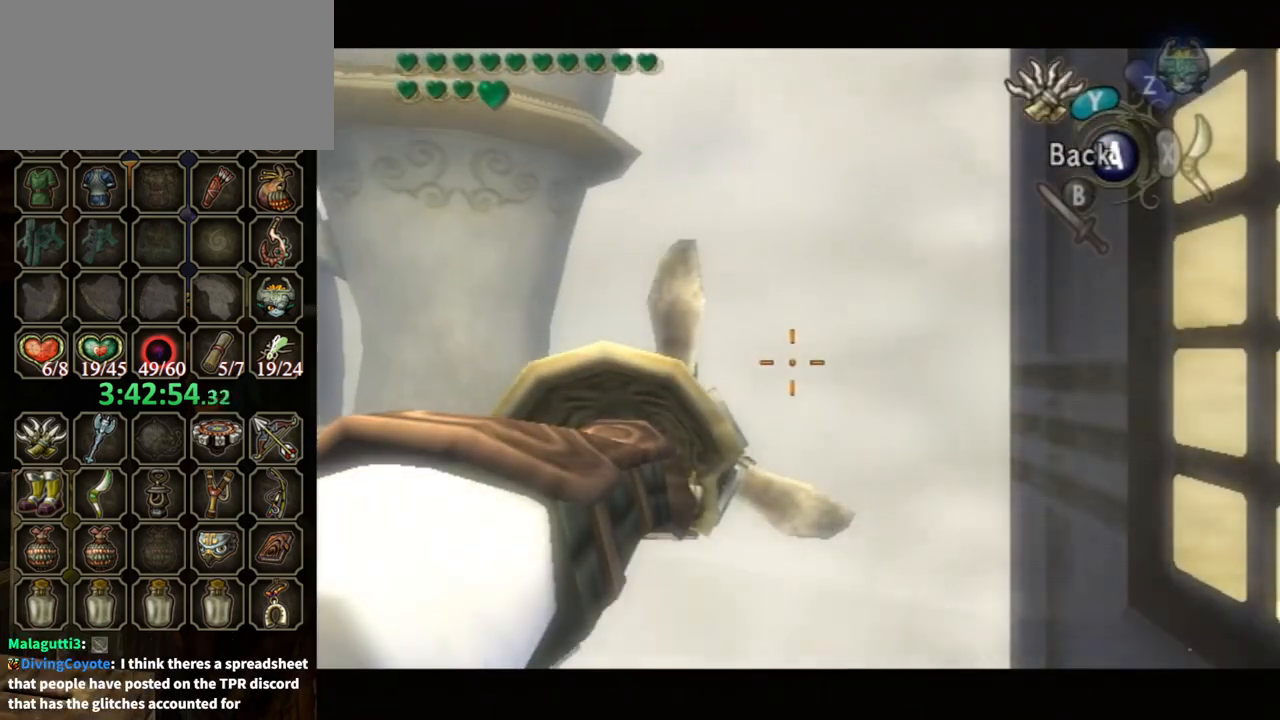
{"buttons": ["Y"], "left_stick": "right", "right_stick": "center", "events": []}
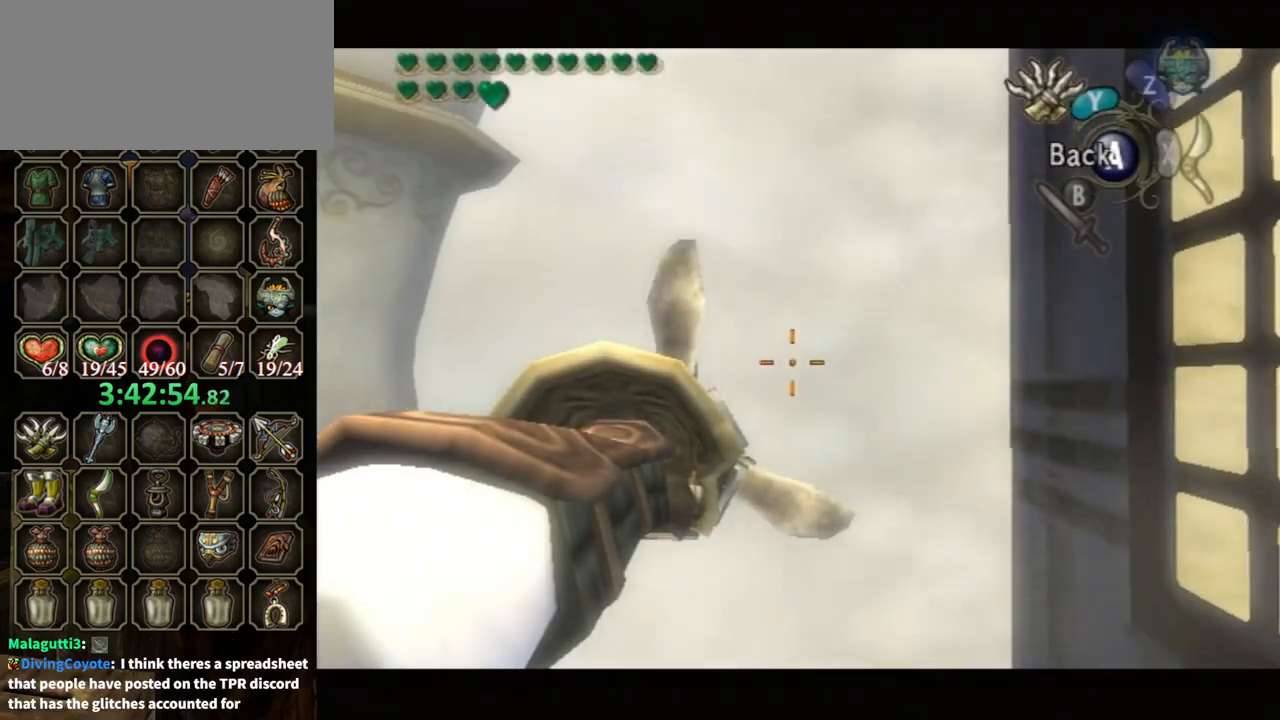
{"buttons": ["Y"], "left_stick": "right", "right_stick": "center", "events": []}
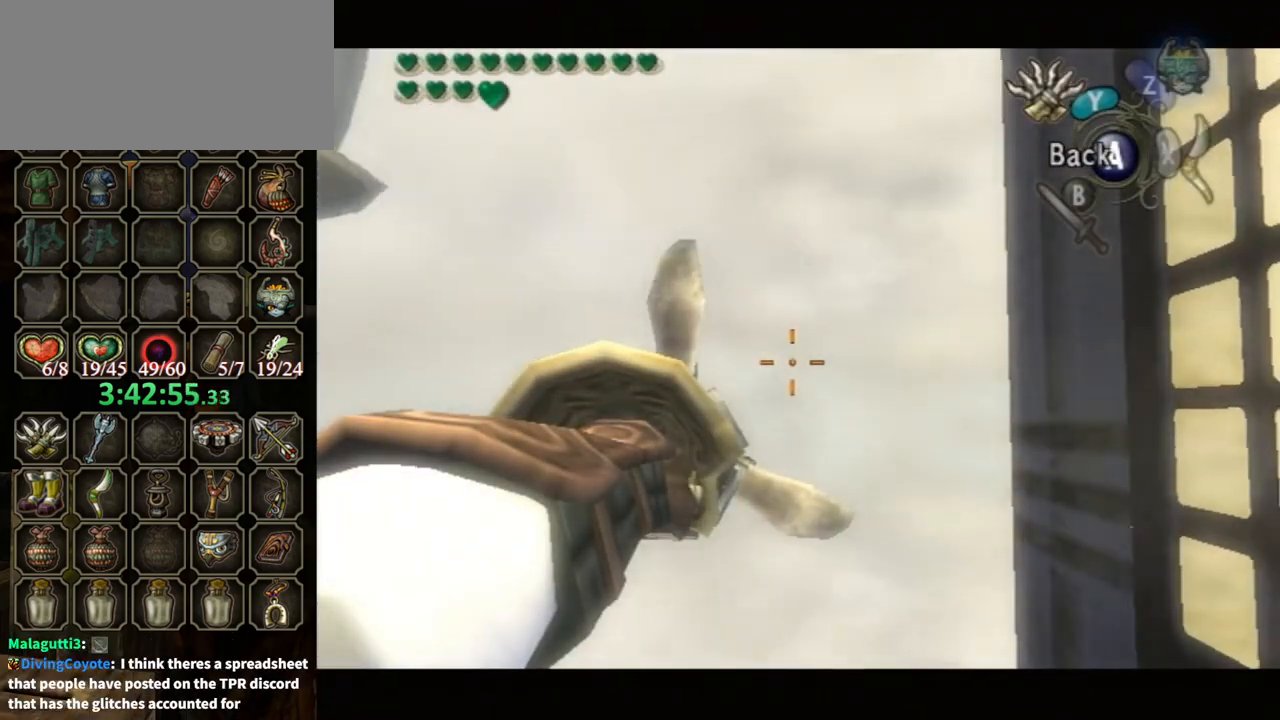
{"buttons": ["Y"], "left_stick": "right", "right_stick": "center", "events": []}
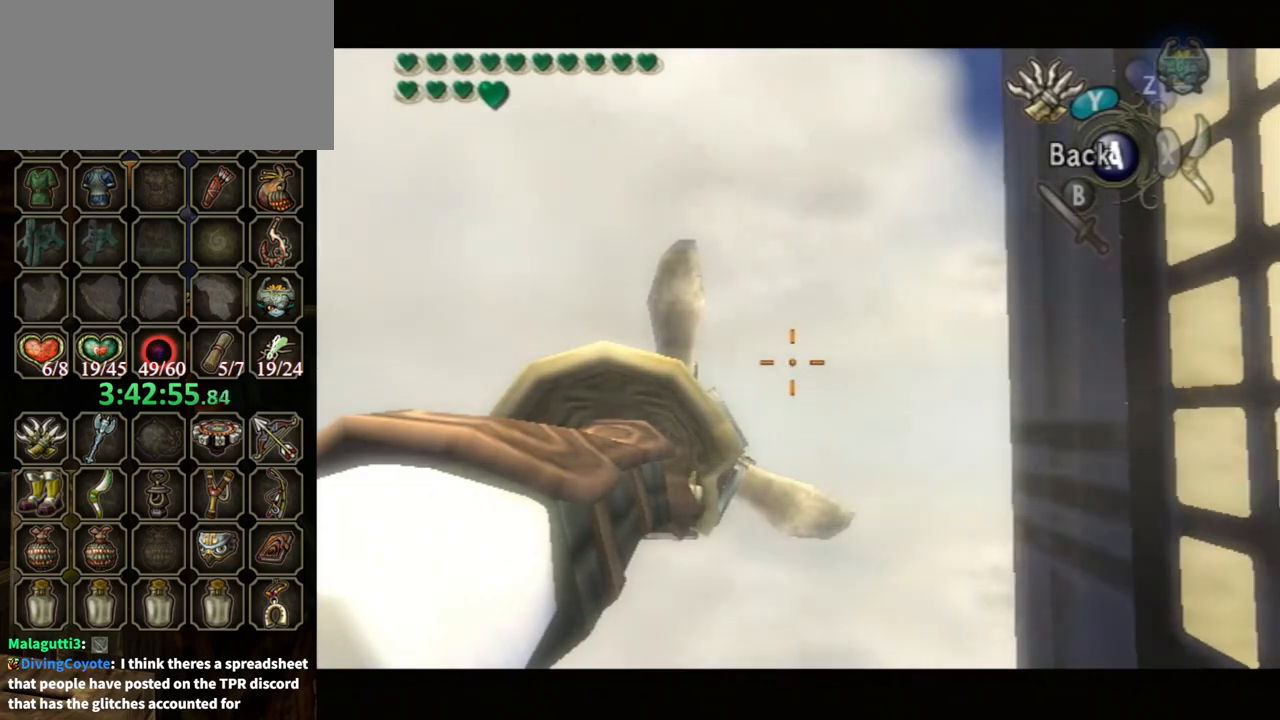
{"buttons": ["Y"], "left_stick": "right", "right_stick": "center", "events": []}
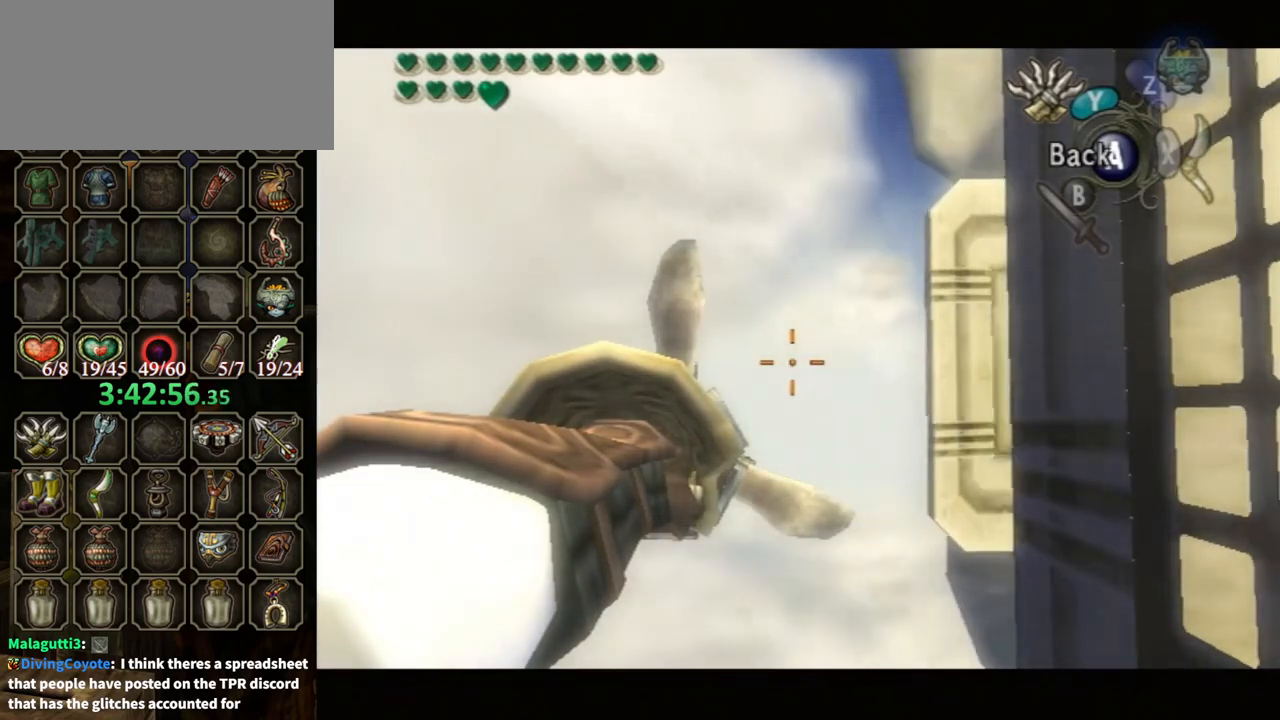
{"buttons": ["Y"], "left_stick": "right", "right_stick": "center", "events": []}
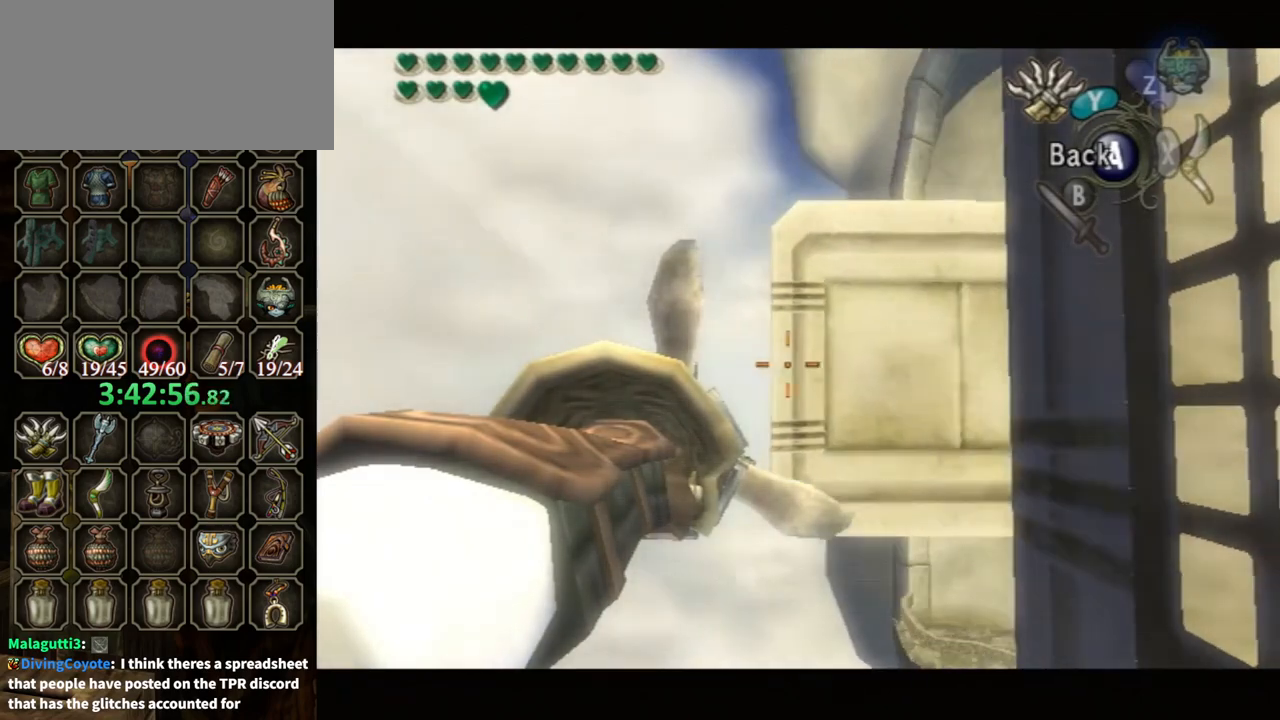
{"buttons": ["Y"], "left_stick": "right", "right_stick": "center", "events": []}
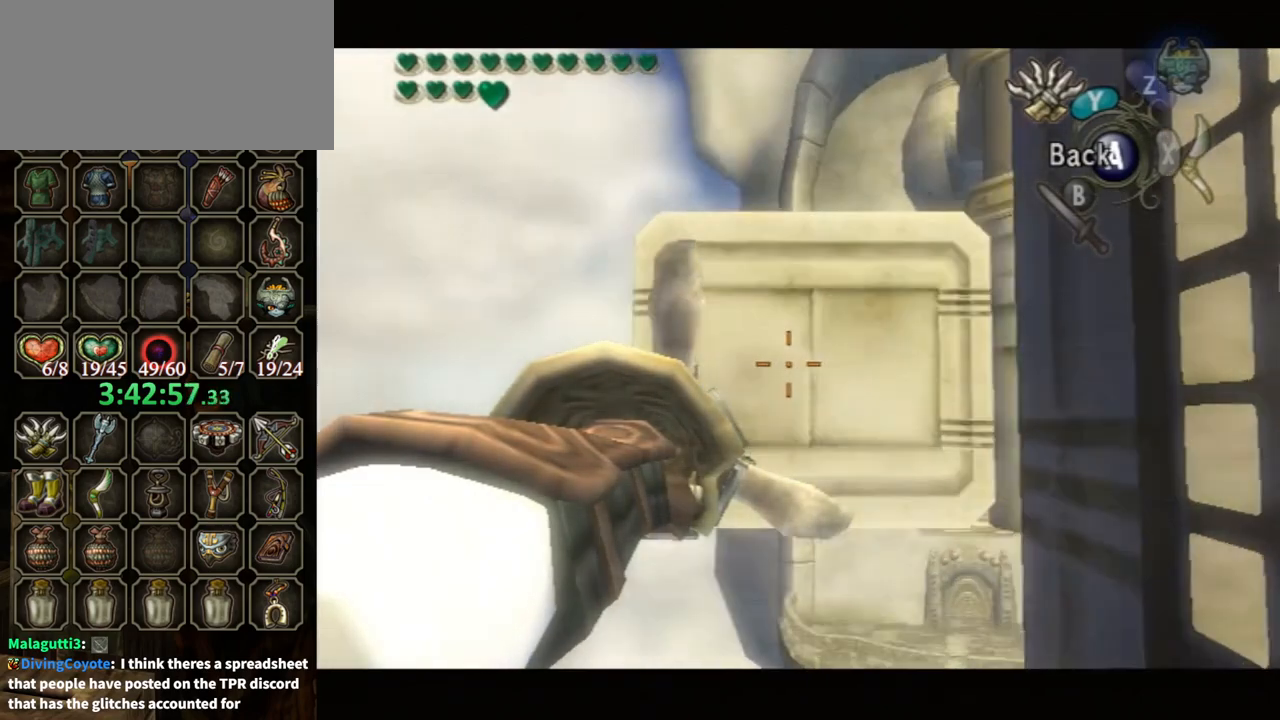
{"buttons": ["Y"], "left_stick": "left", "right_stick": "center", "events": [[33, "left_stick", "center"], [300, "left_stick", "left"]]}
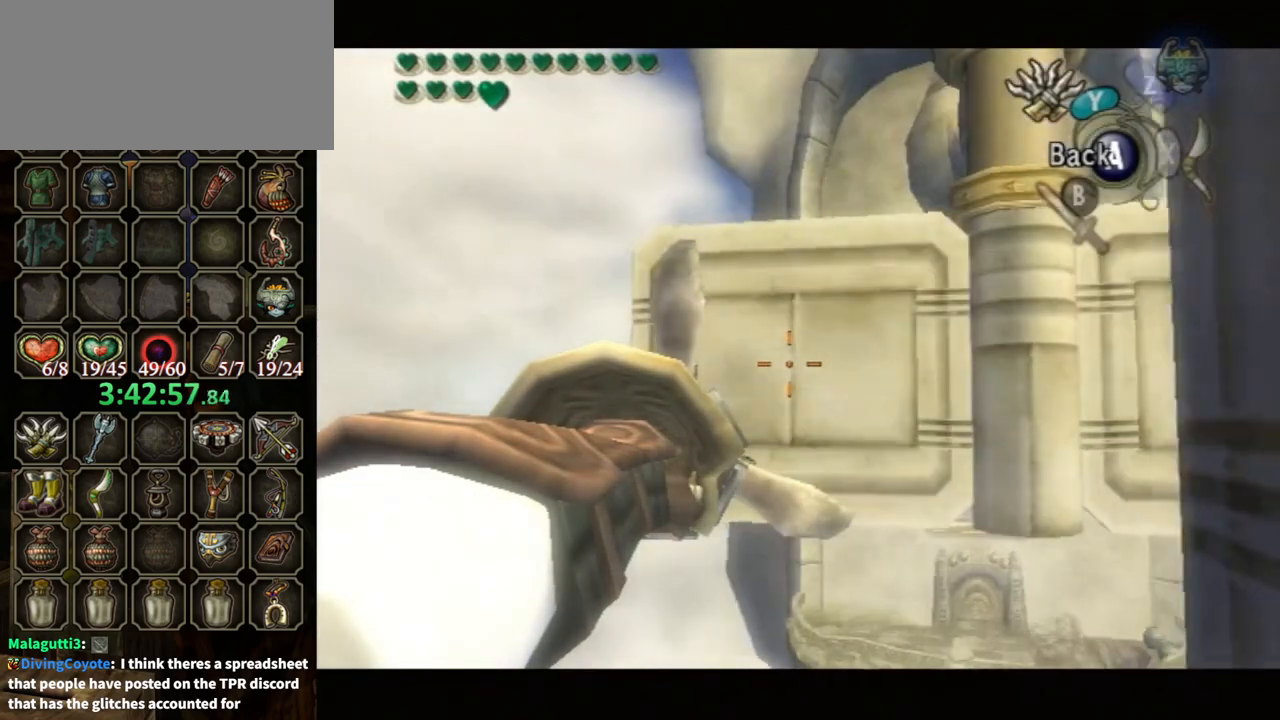
{"buttons": ["Y"], "left_stick": "left", "right_stick": "center", "events": []}
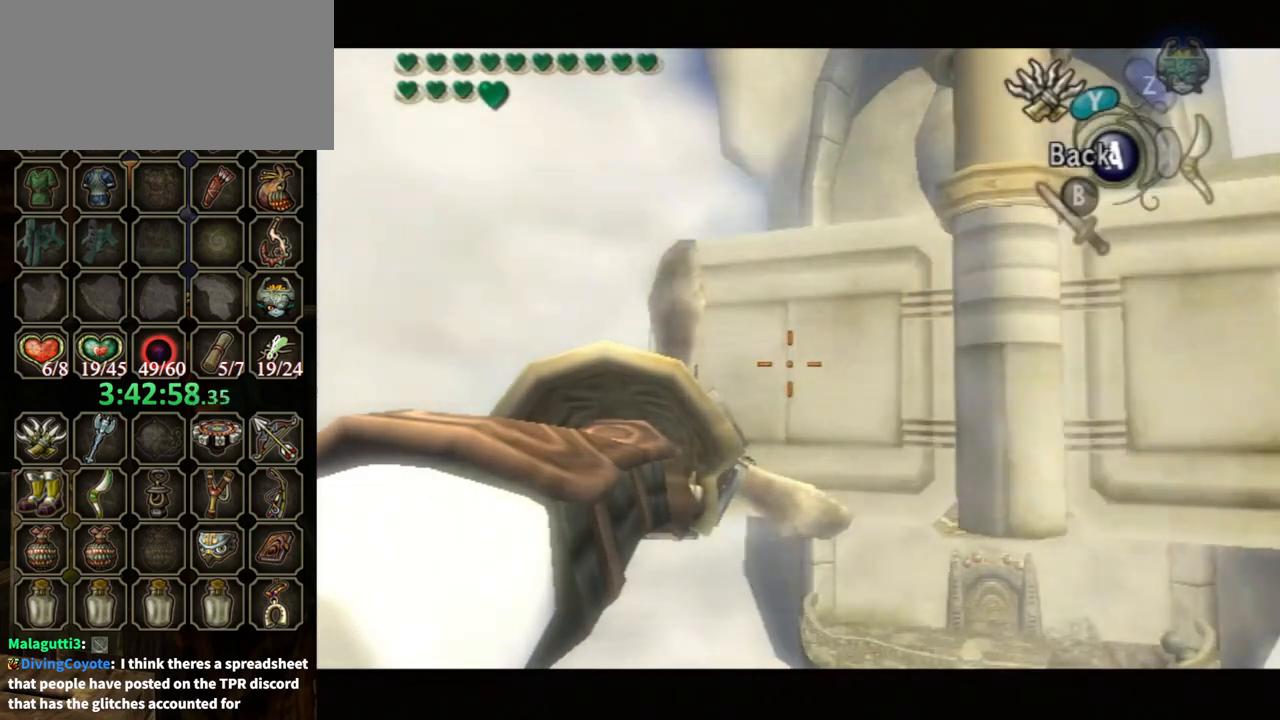
{"buttons": ["Y"], "left_stick": "left", "right_stick": "center", "events": []}
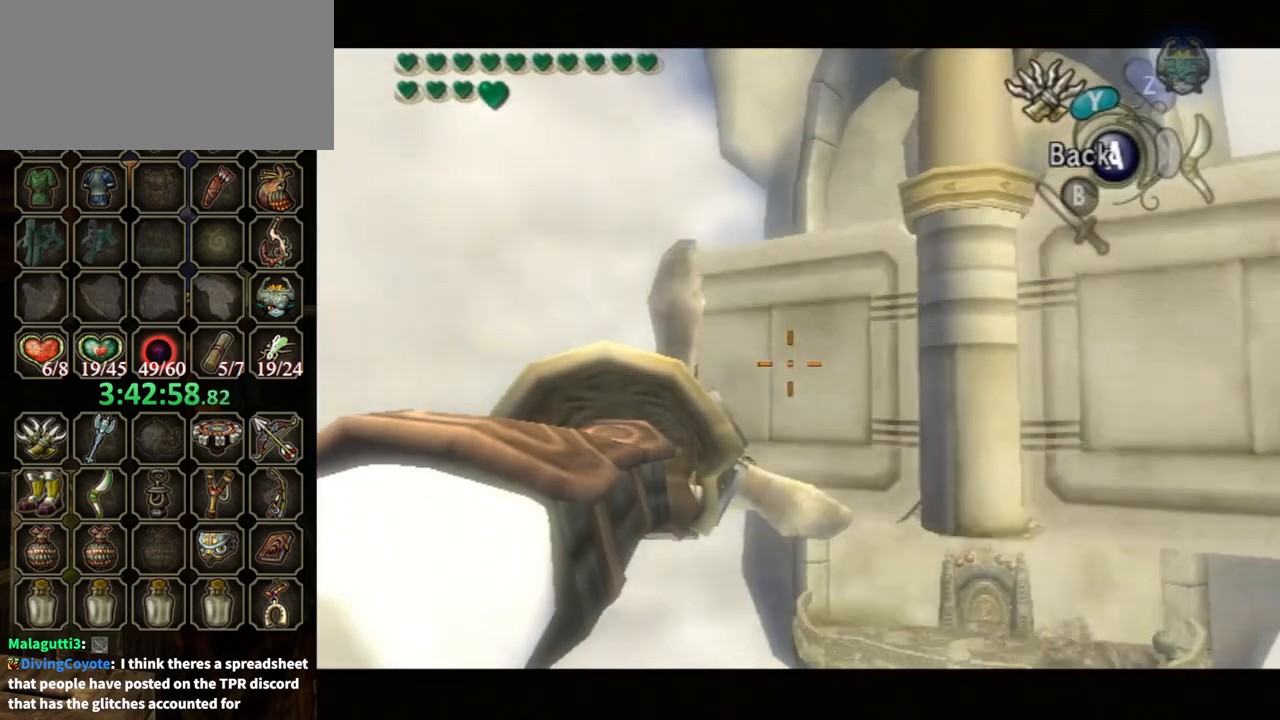
{"buttons": ["Y"], "left_stick": "left", "right_stick": "center", "events": []}
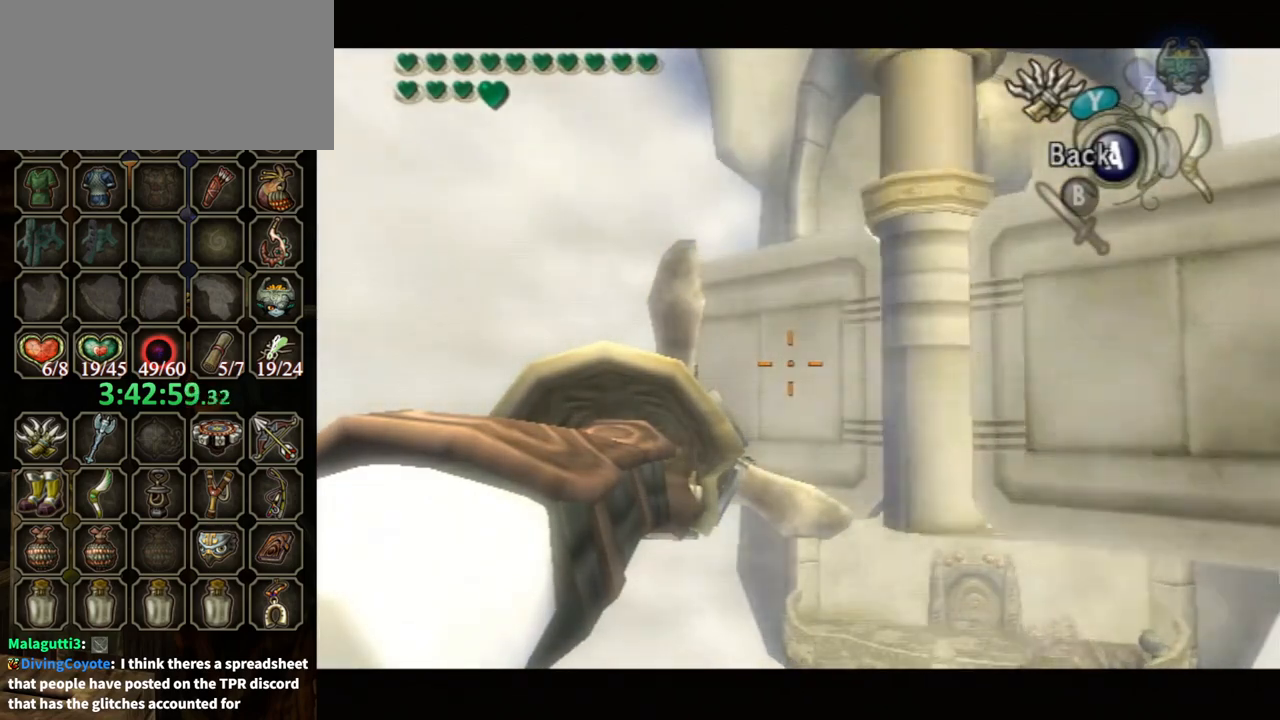
{"buttons": ["Y"], "left_stick": "left", "right_stick": "center", "events": []}
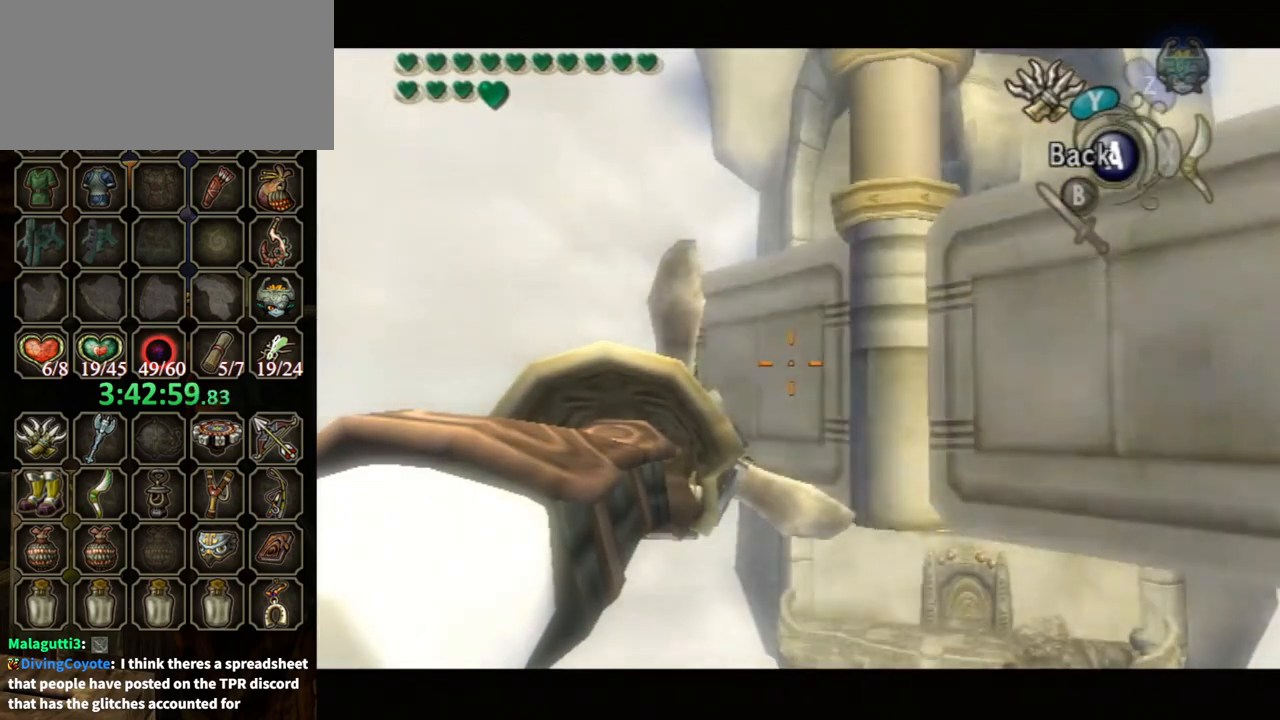
{"buttons": ["Y"], "left_stick": "left", "right_stick": "center", "events": []}
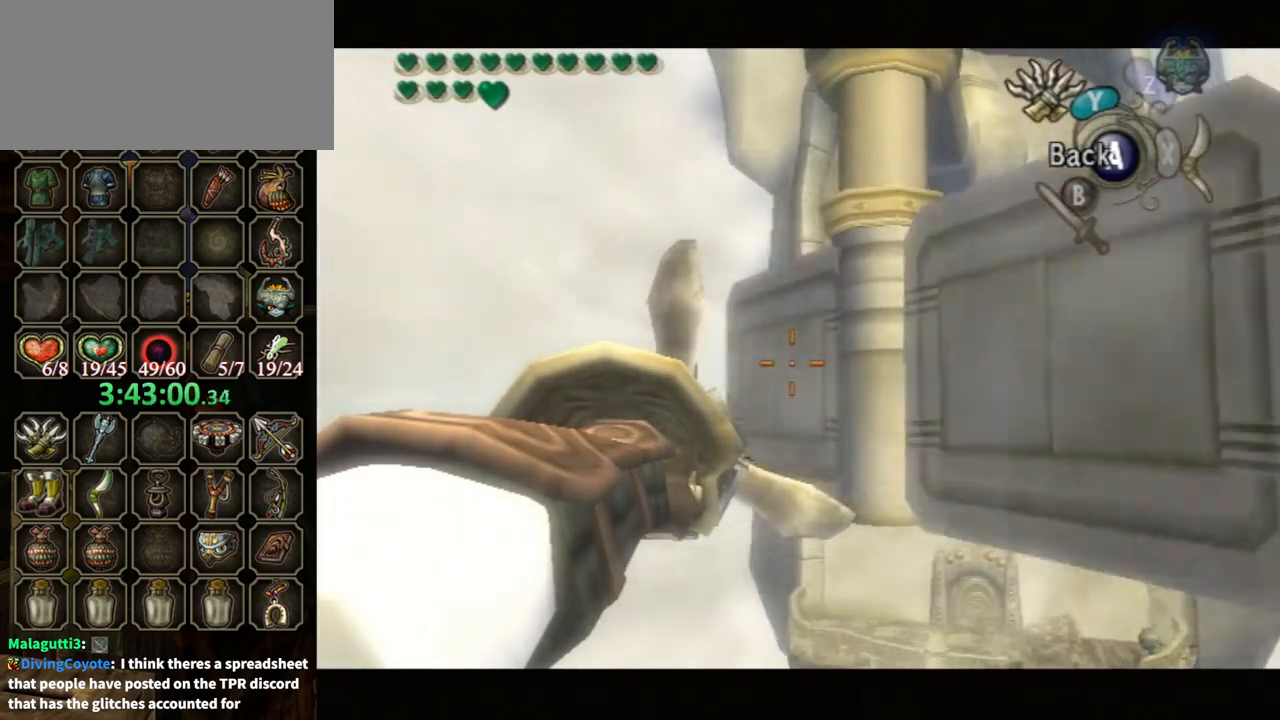
{"buttons": ["Y"], "left_stick": "left", "right_stick": "center", "events": []}
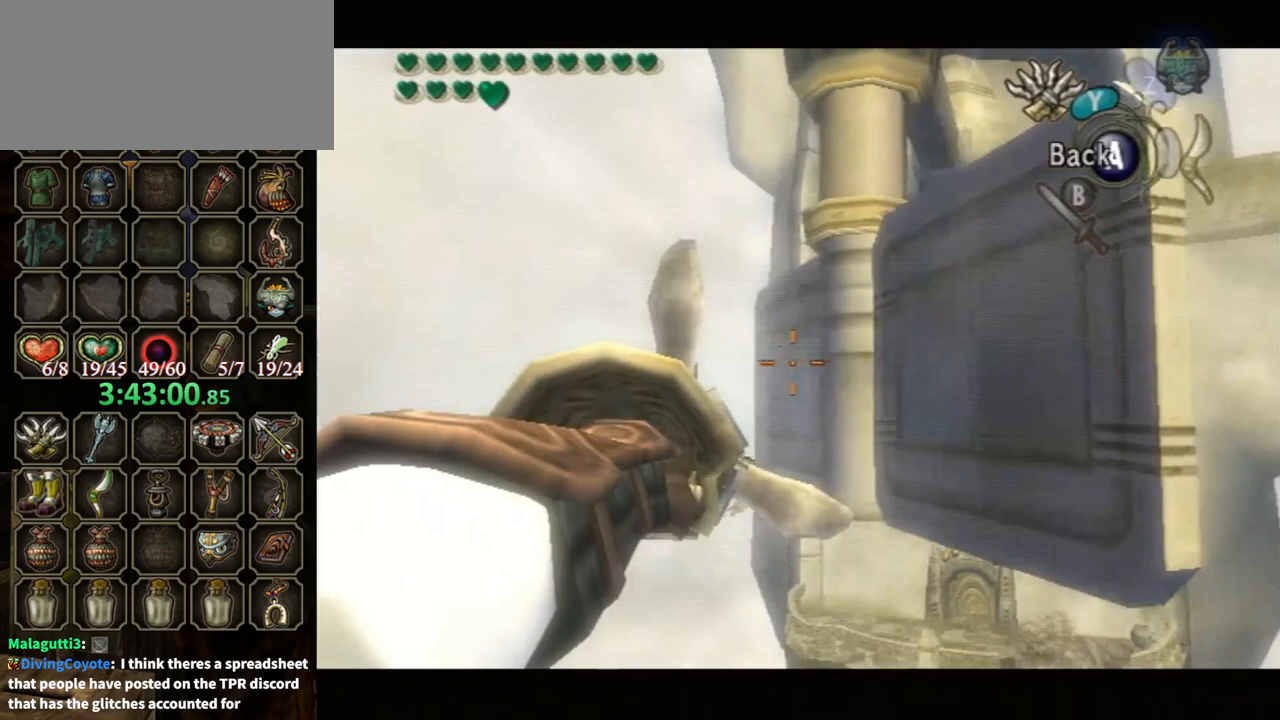
{"buttons": ["Y"], "left_stick": "left", "right_stick": "center", "events": []}
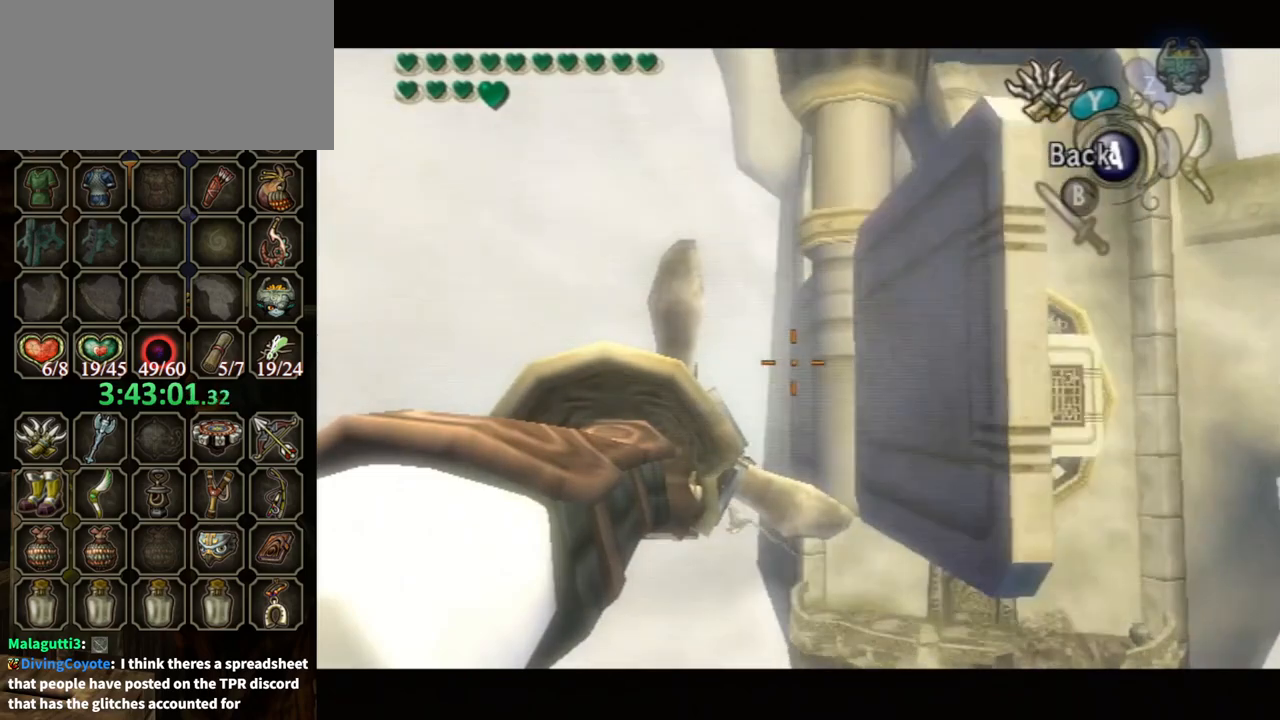
{"buttons": ["Y"], "left_stick": "left", "right_stick": "center", "events": []}
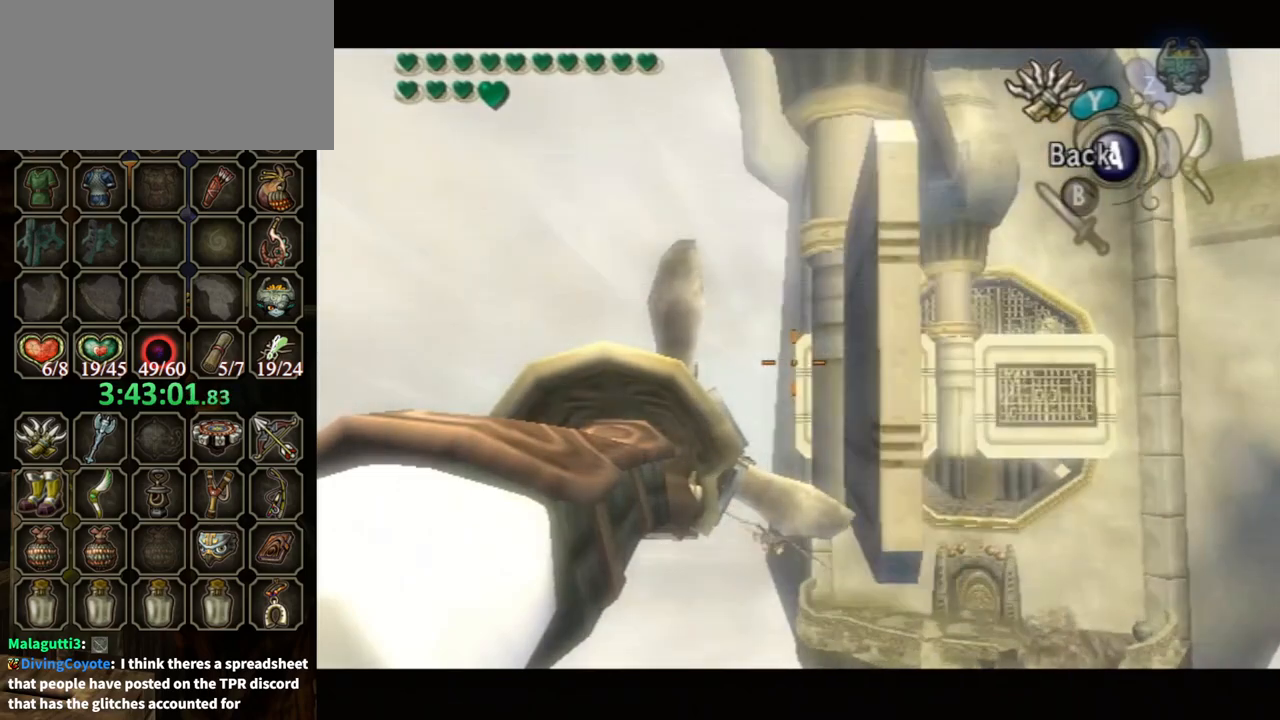
{"buttons": ["Y"], "left_stick": "left", "right_stick": "center", "events": []}
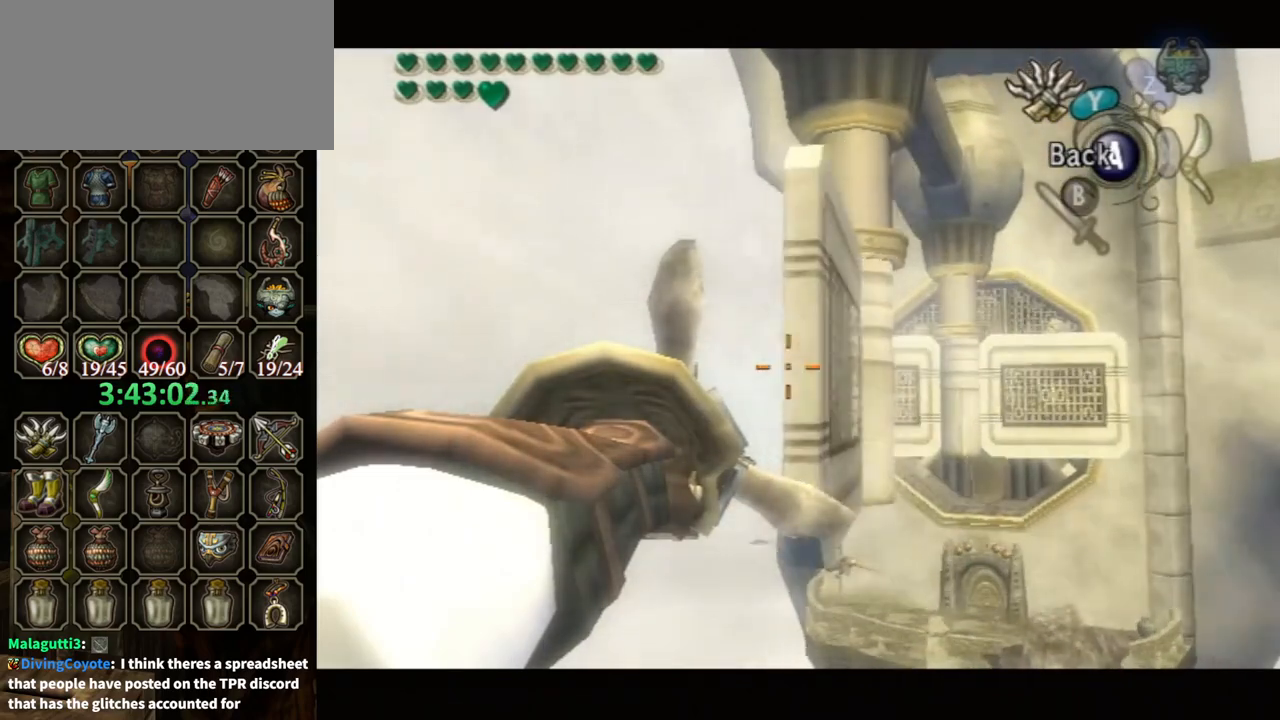
{"buttons": [], "left_stick": "center", "right_stick": "center", "events": [[300, "Y", "up"], [333, "left_stick", "center"]]}
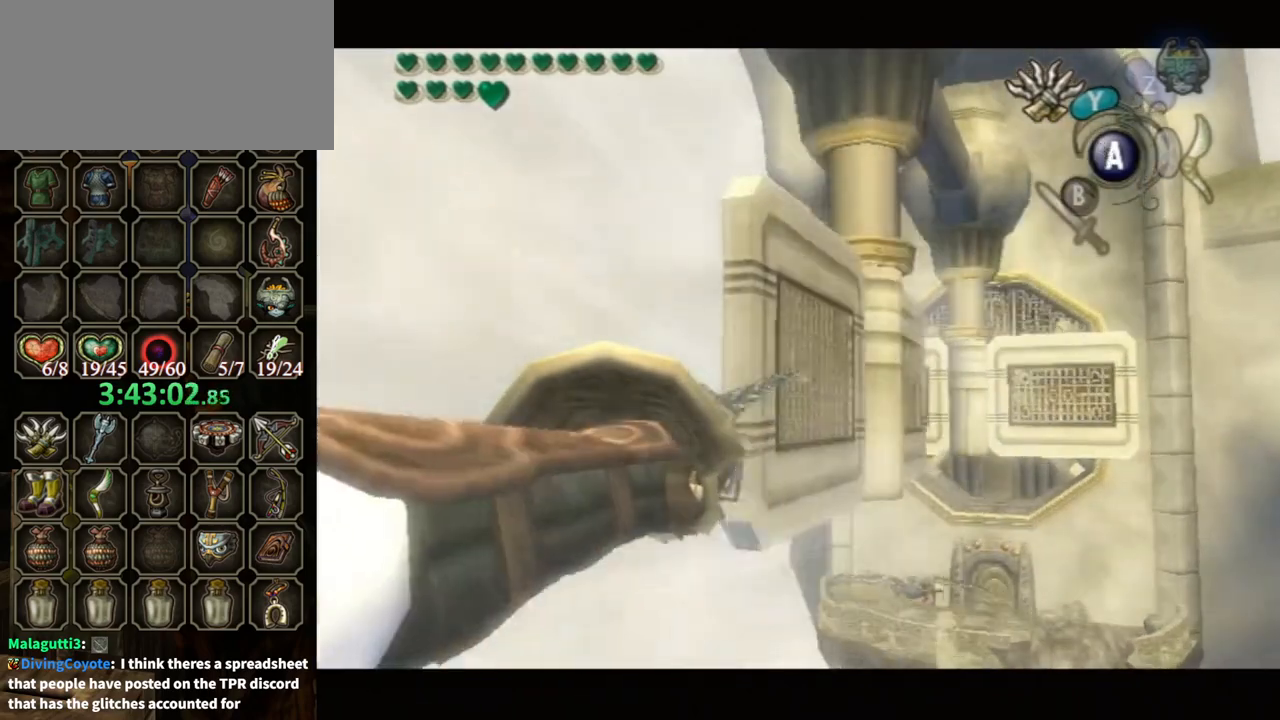
{"buttons": [], "left_stick": "center", "right_stick": "center", "events": []}
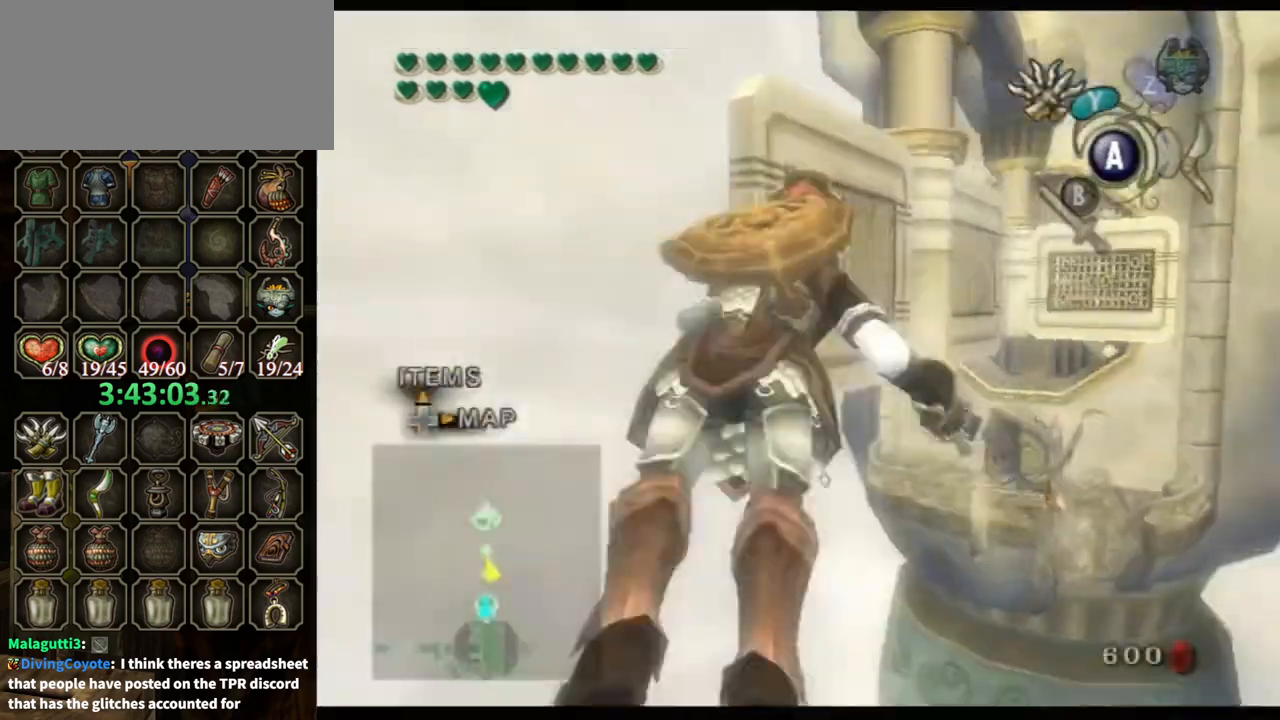
{"buttons": [], "left_stick": "right", "right_stick": "center", "events": [[500, "left_stick", "right"]]}
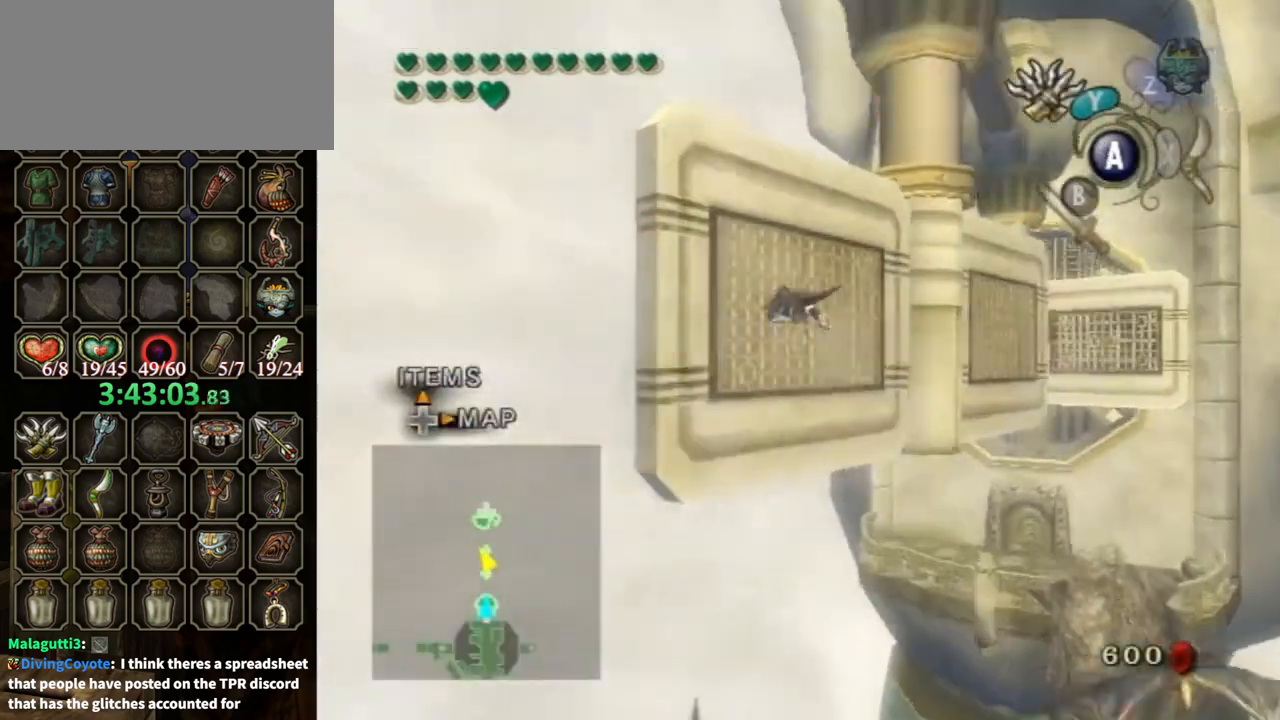
{"buttons": ["Y"], "left_stick": "right", "right_stick": "center", "events": [[167, "Y", "down"], [333, "Y", "up"], [433, "Y", "down"]]}
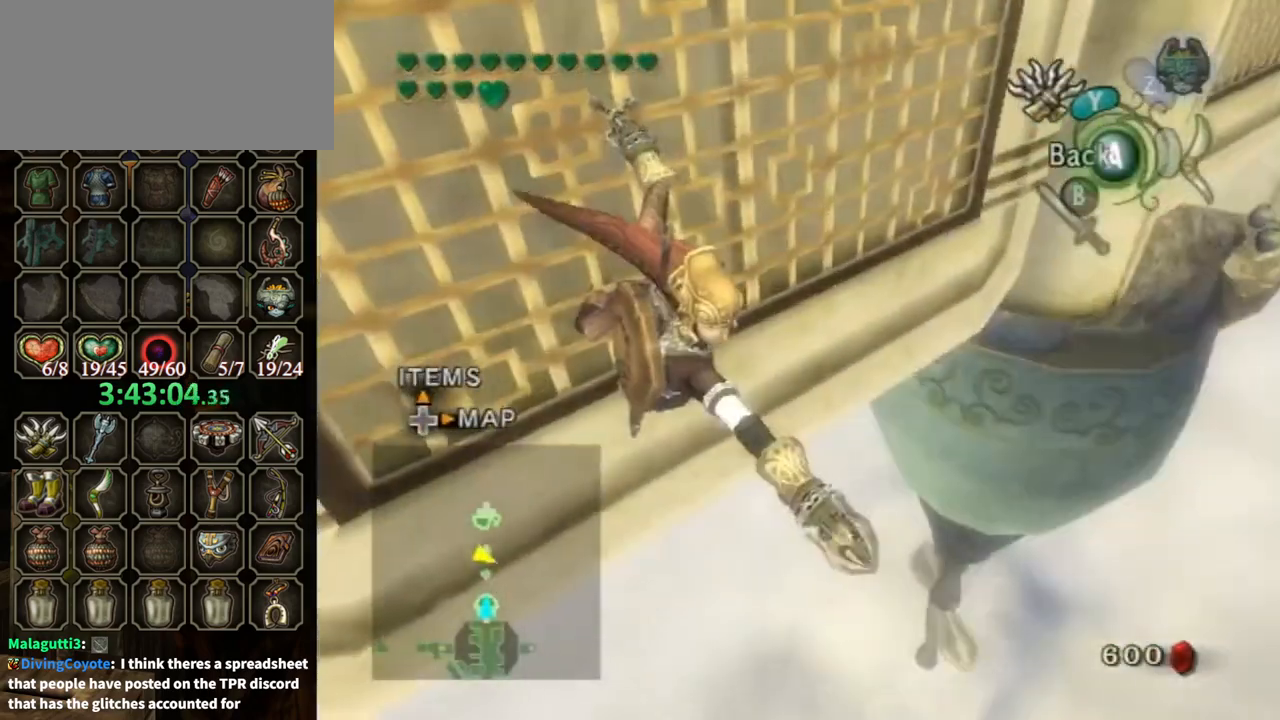
{"buttons": ["Y"], "left_stick": "right", "right_stick": "center", "events": []}